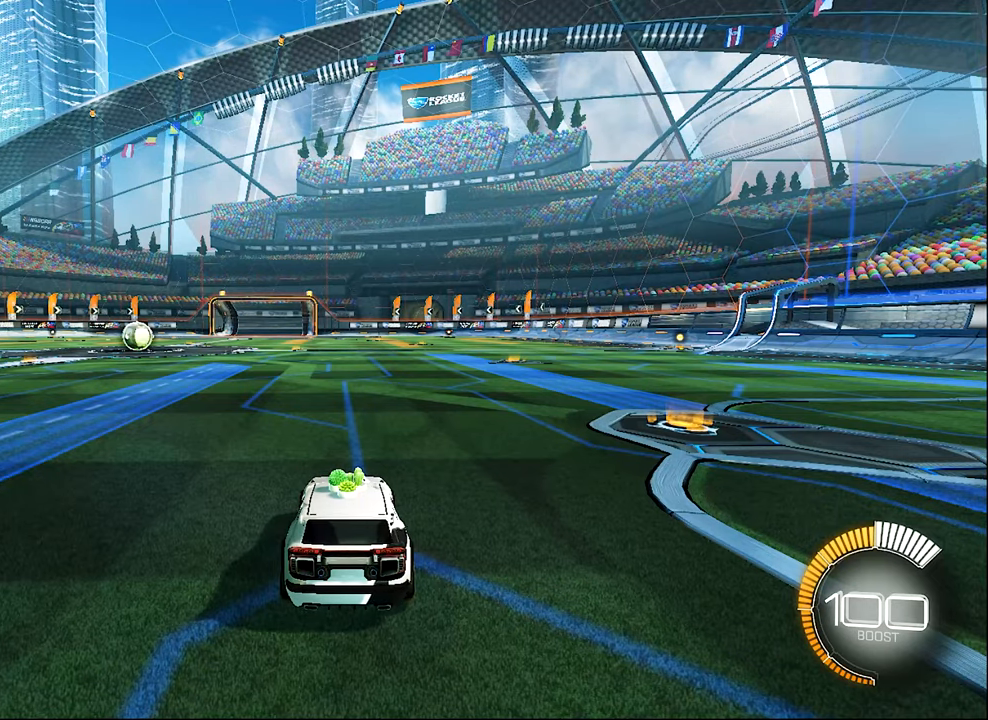
Gameplay with a controller (Xbox layout); each line is a JSON object with the inputs held at the frame after it. "events" lists button and stick changes between this image and that frame as [ms after this image, input, new state], when the widget could be followed in between. Not read: R3 right_stick.
{"buttons": ["R2"], "left_stick": "left", "events": [[84, "R2", "down"], [184, "left_stick", "left"]]}
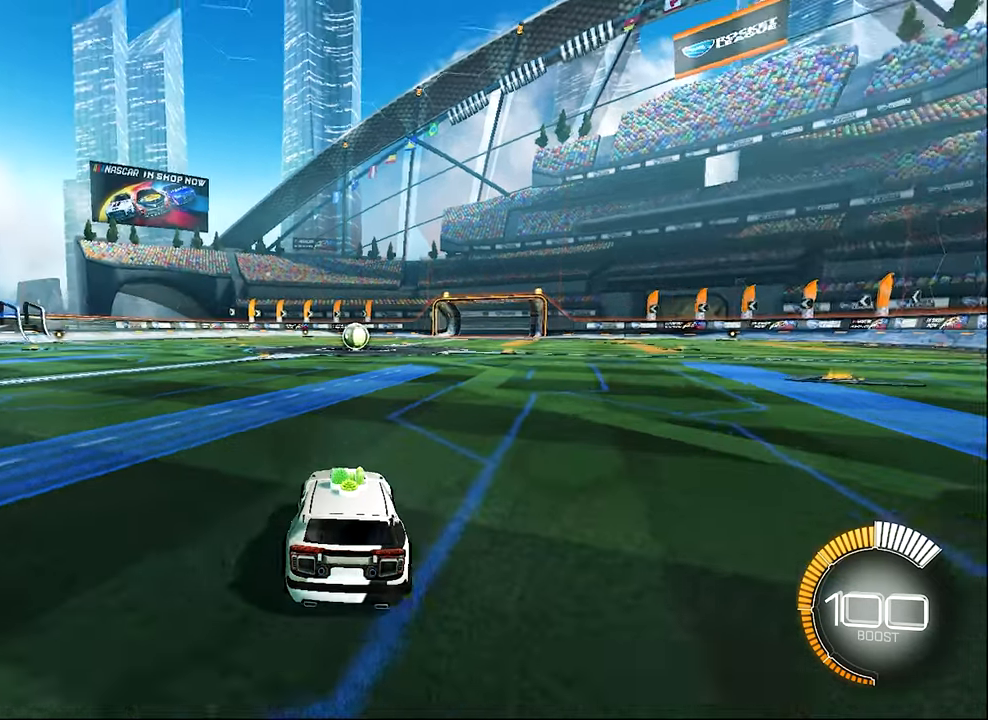
{"buttons": ["L1", "R2"], "left_stick": "right", "events": [[150, "left_stick", "center"], [384, "left_stick", "right"], [417, "L1", "down"]]}
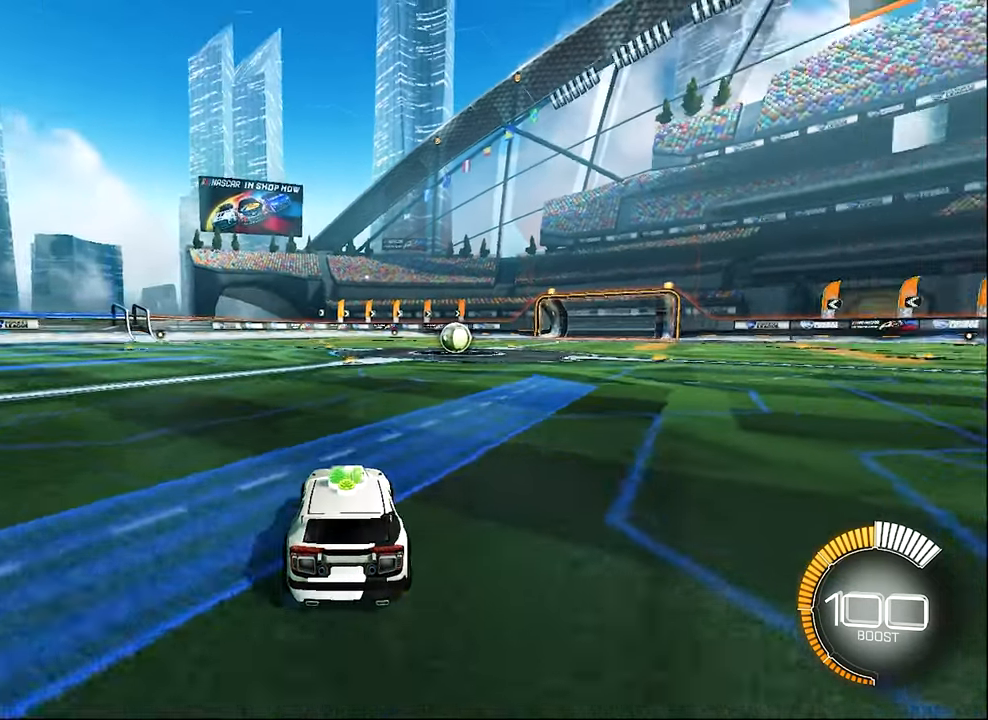
{"buttons": [], "left_stick": "center", "events": [[117, "R2", "up"], [150, "L1", "up"], [150, "left_stick", "center"], [217, "L2", "down"], [484, "L2", "up"]]}
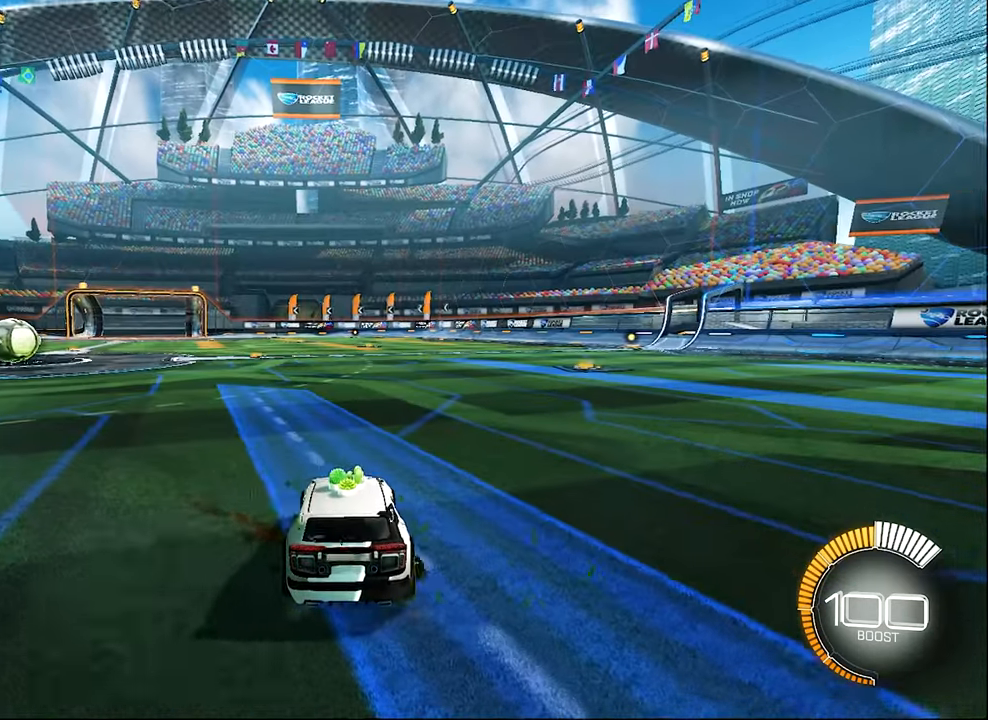
{"buttons": ["R2"], "left_stick": "left", "events": [[350, "R2", "down"], [450, "left_stick", "left"]]}
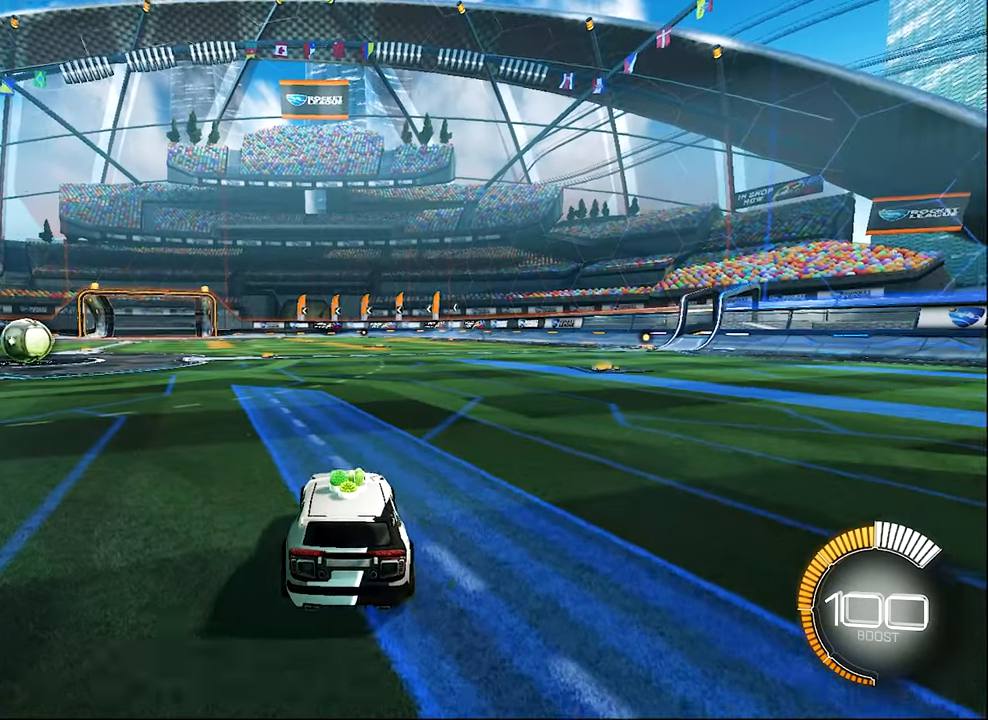
{"buttons": [], "left_stick": "center", "events": [[217, "left_stick", "center"], [250, "R2", "up"]]}
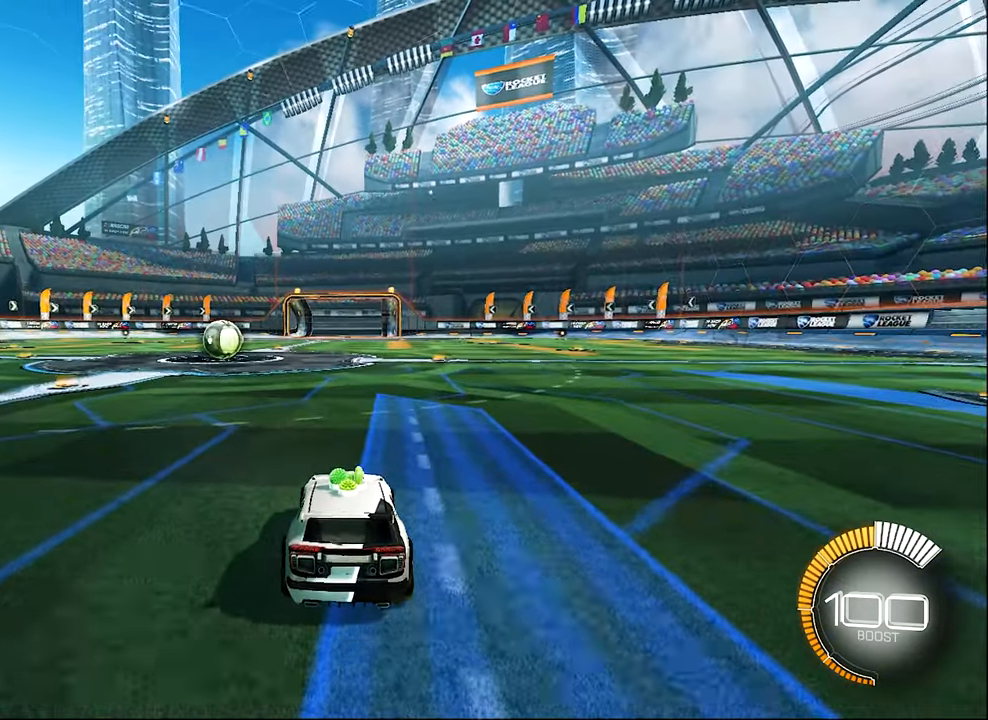
{"buttons": [], "left_stick": "center", "events": [[150, "R2", "down"], [250, "left_stick", "left"], [417, "left_stick", "center"], [450, "R2", "up"]]}
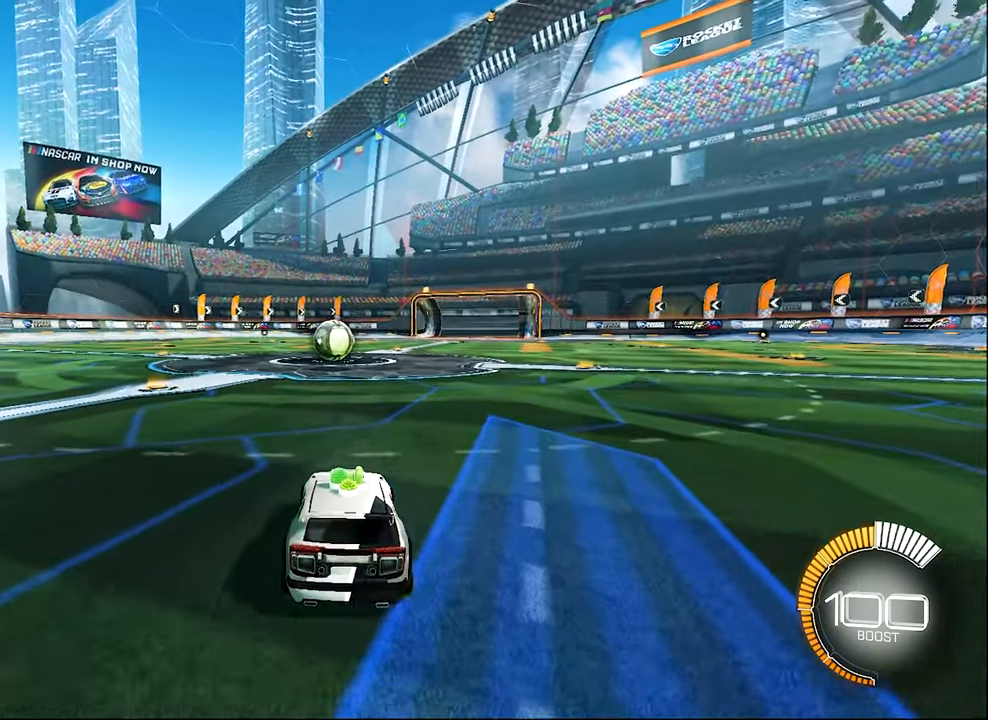
{"buttons": [], "left_stick": "center", "events": [[83, "left_stick", "right"], [350, "left_stick", "center"]]}
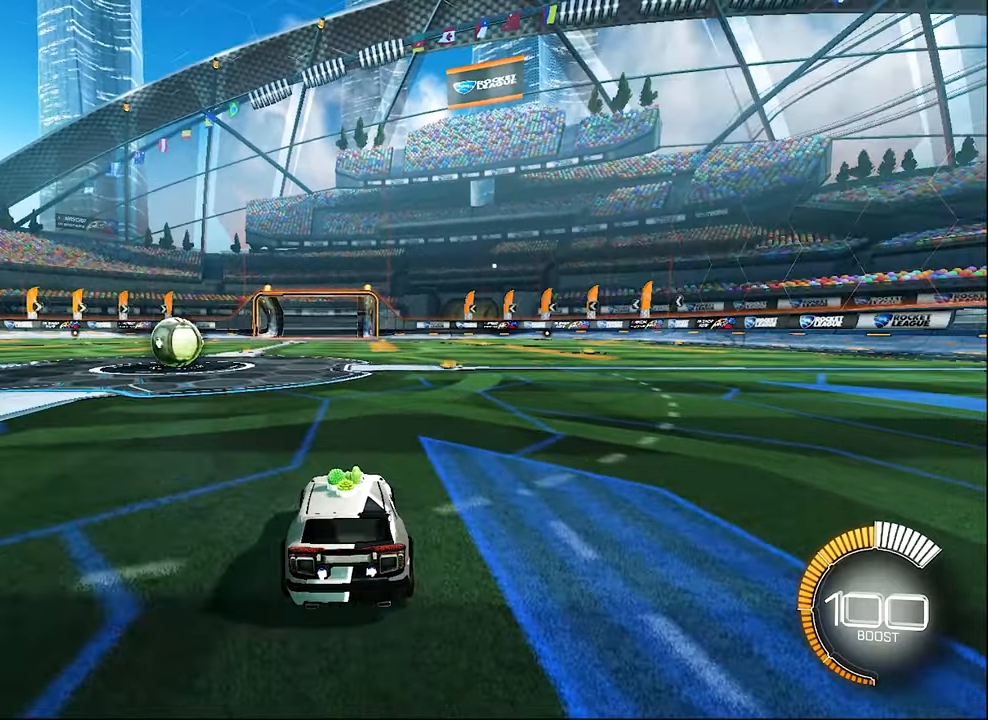
{"buttons": ["R2"], "left_stick": "center", "events": [[283, "R2", "down"]]}
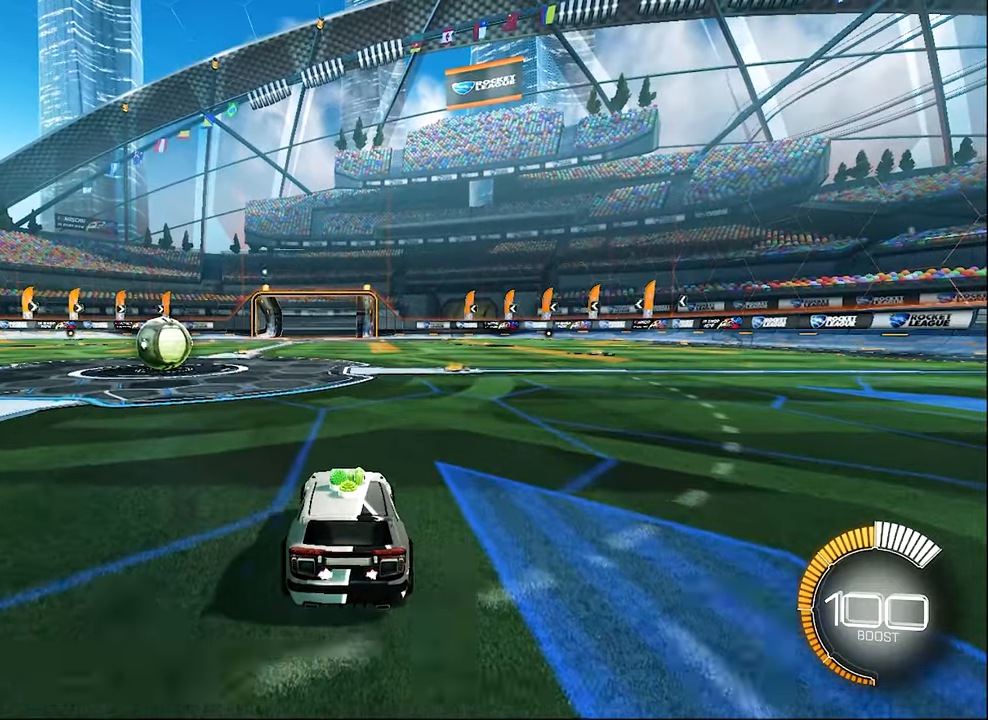
{"buttons": ["R2"], "left_stick": "center", "events": []}
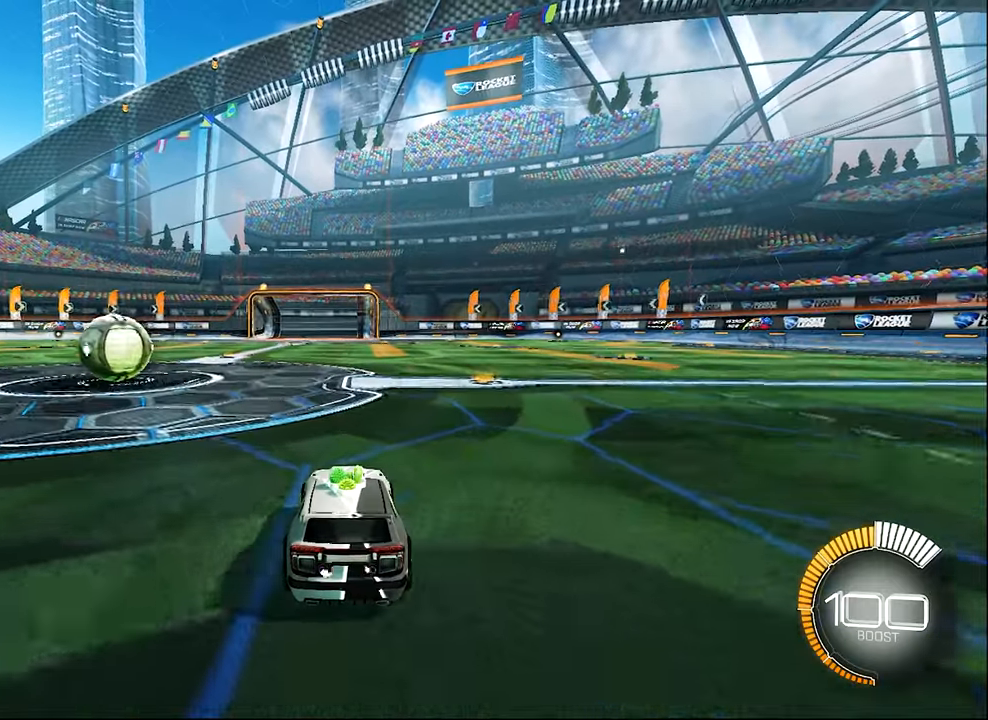
{"buttons": [], "left_stick": "center", "events": [[283, "R2", "up"]]}
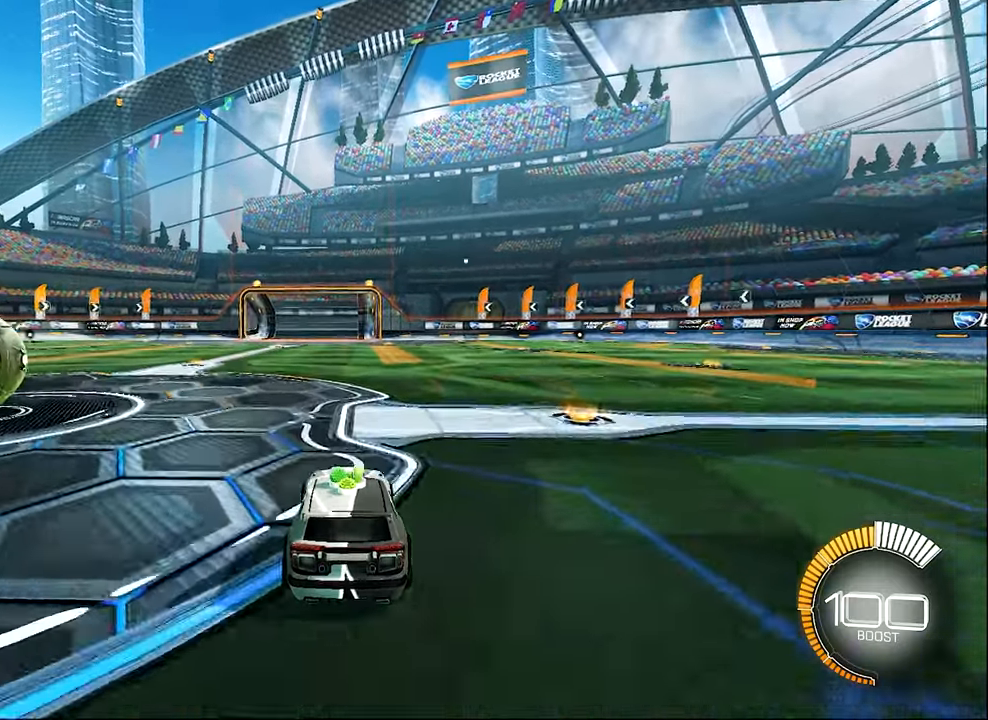
{"buttons": ["R2"], "left_stick": "center", "events": [[50, "R2", "down"], [50, "left_stick", "left"], [450, "left_stick", "center"]]}
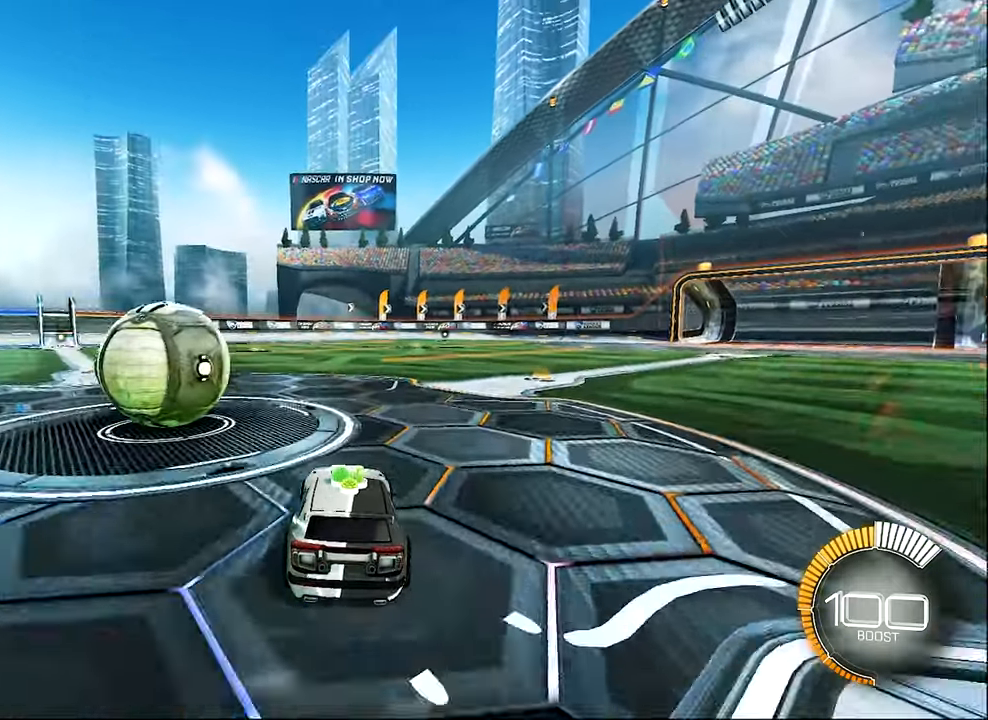
{"buttons": ["R2"], "left_stick": "center", "events": []}
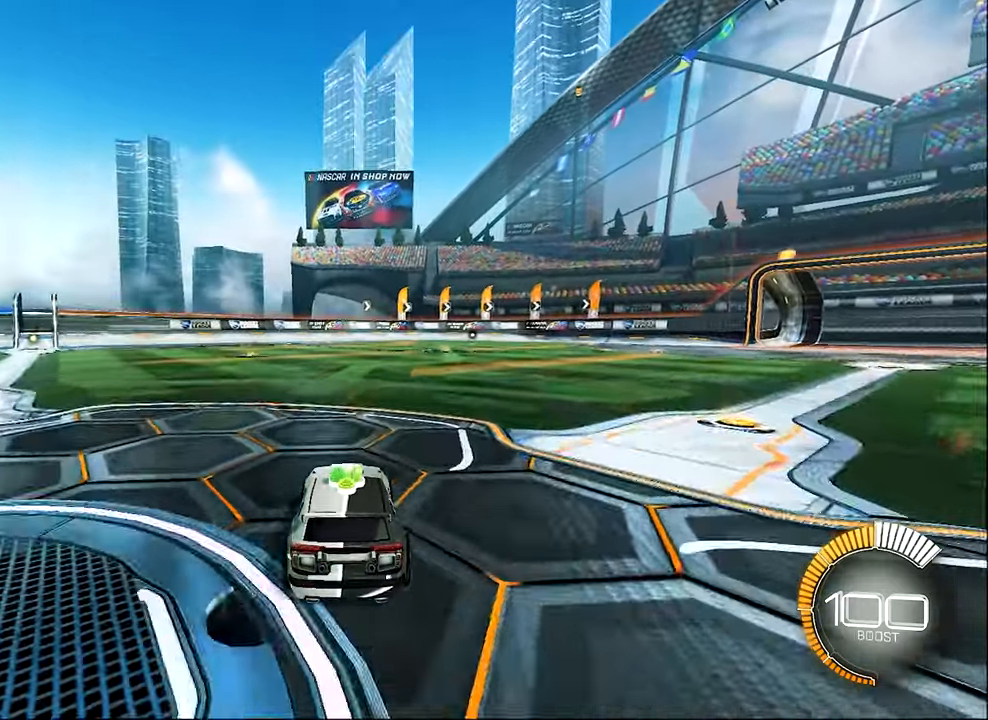
{"buttons": [], "left_stick": "left", "events": [[116, "R2", "up"], [216, "left_stick", "left"]]}
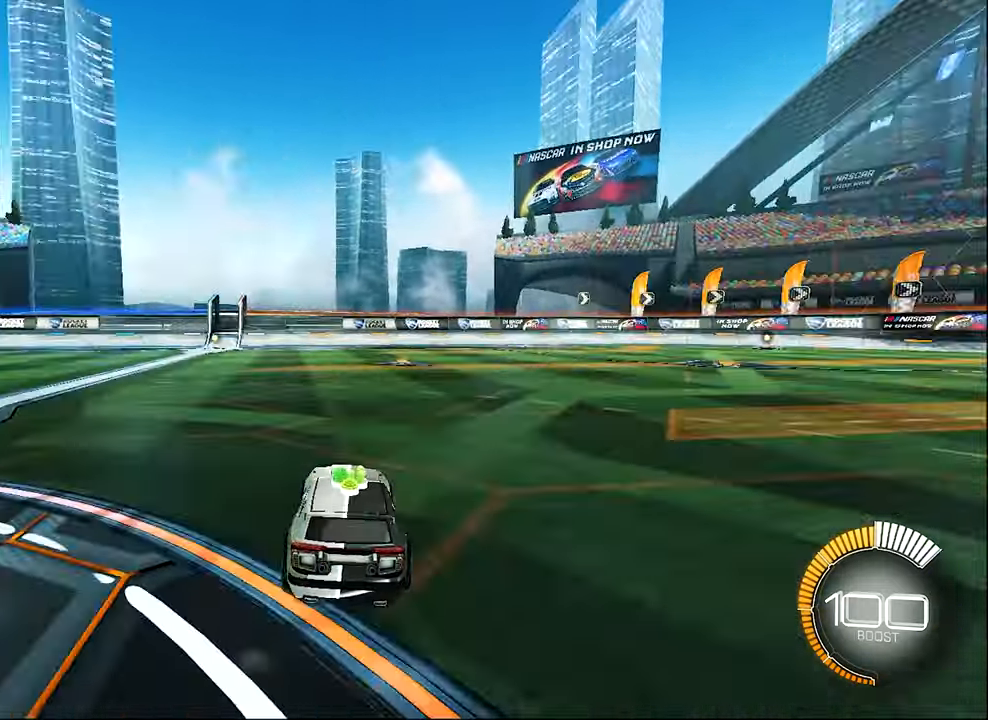
{"buttons": ["R2"], "left_stick": "center", "events": [[16, "R2", "down"], [183, "left_stick", "center"]]}
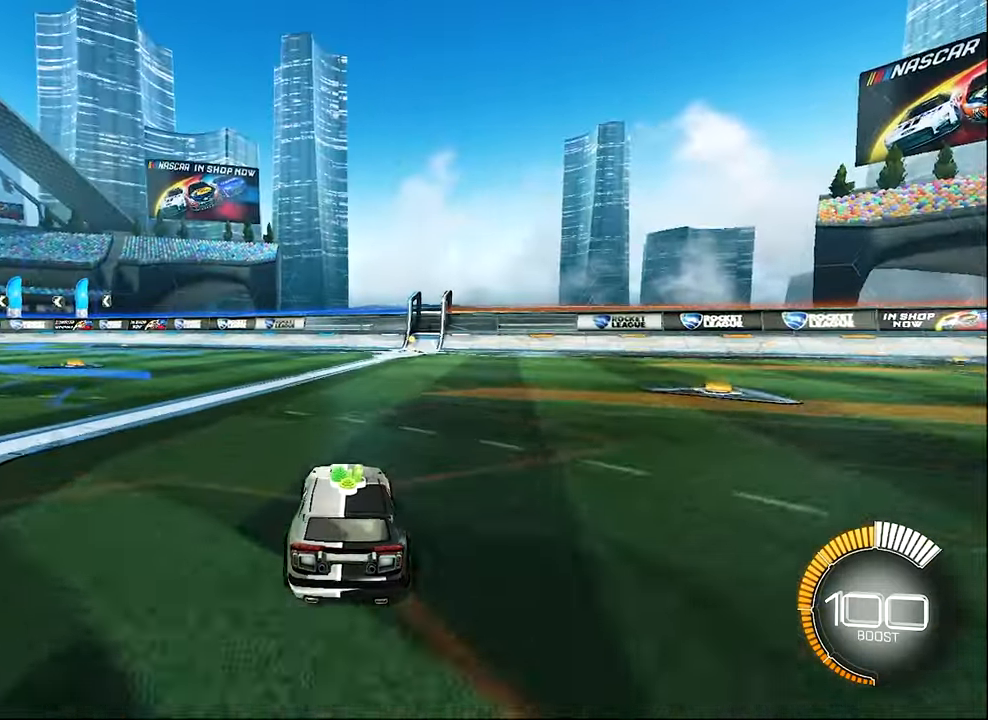
{"buttons": ["R2"], "left_stick": "left", "events": [[50, "left_stick", "left"]]}
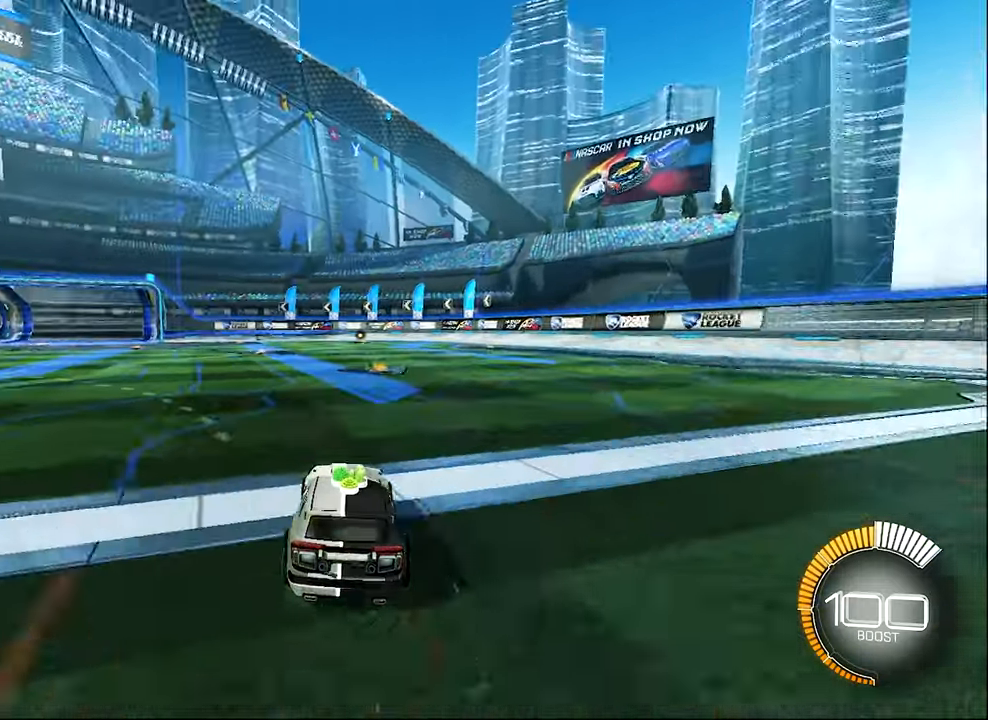
{"buttons": ["R2"], "left_stick": "center", "events": [[116, "left_stick", "center"]]}
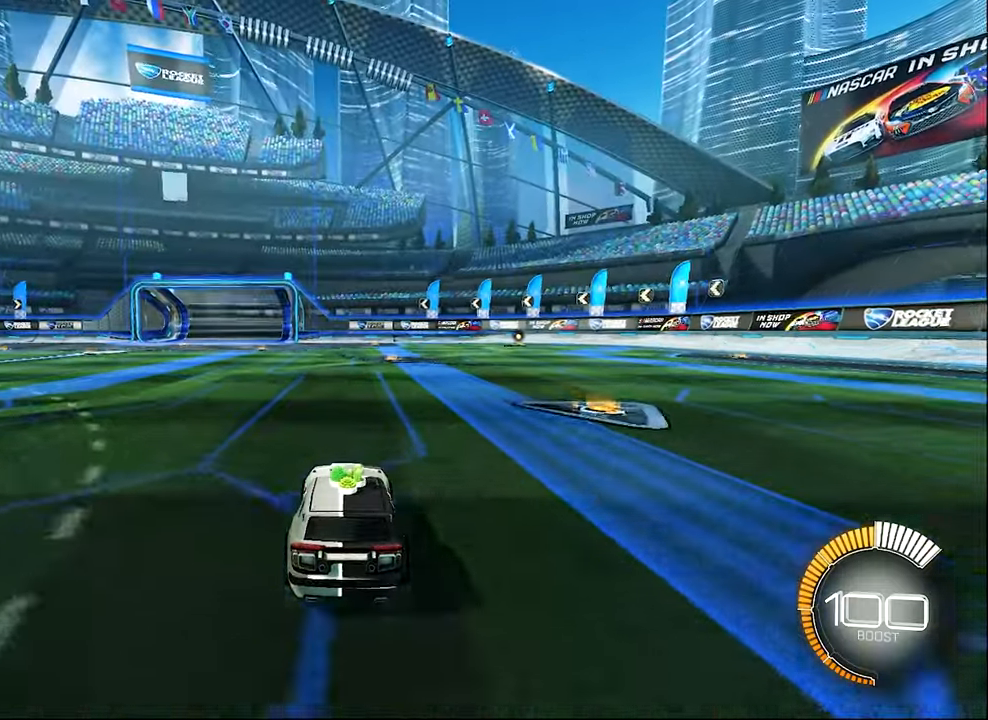
{"buttons": ["L1"], "left_stick": "right", "events": [[133, "left_stick", "right"], [250, "L1", "down"], [317, "R2", "up"]]}
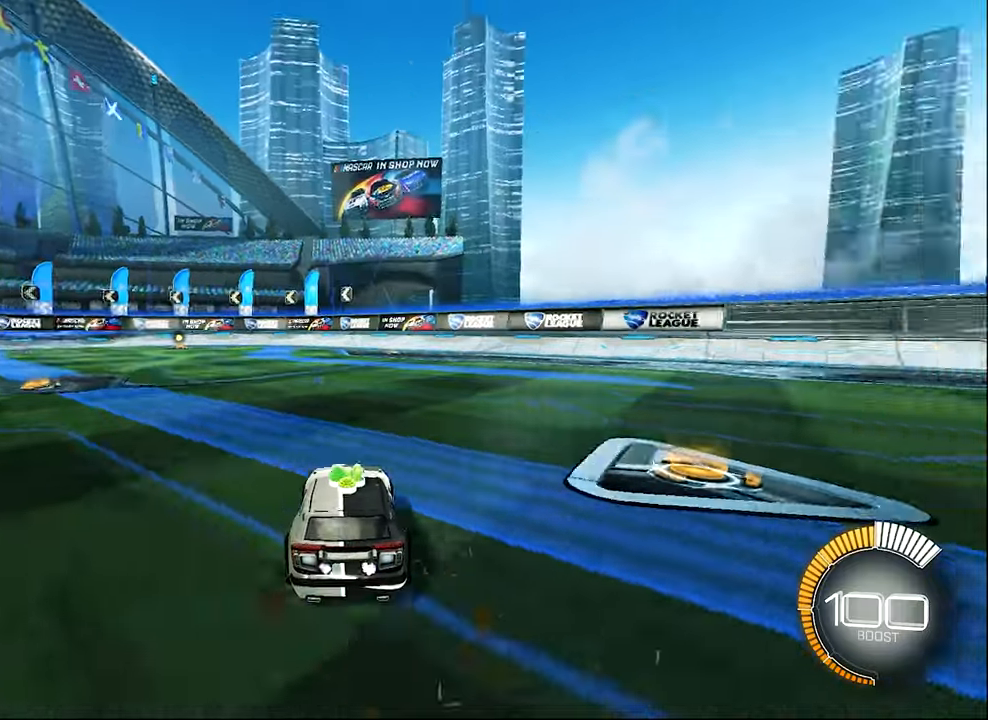
{"buttons": ["L2"], "left_stick": "up-left", "events": [[50, "L2", "down"], [83, "left_stick", "up-left"], [217, "L1", "up"]]}
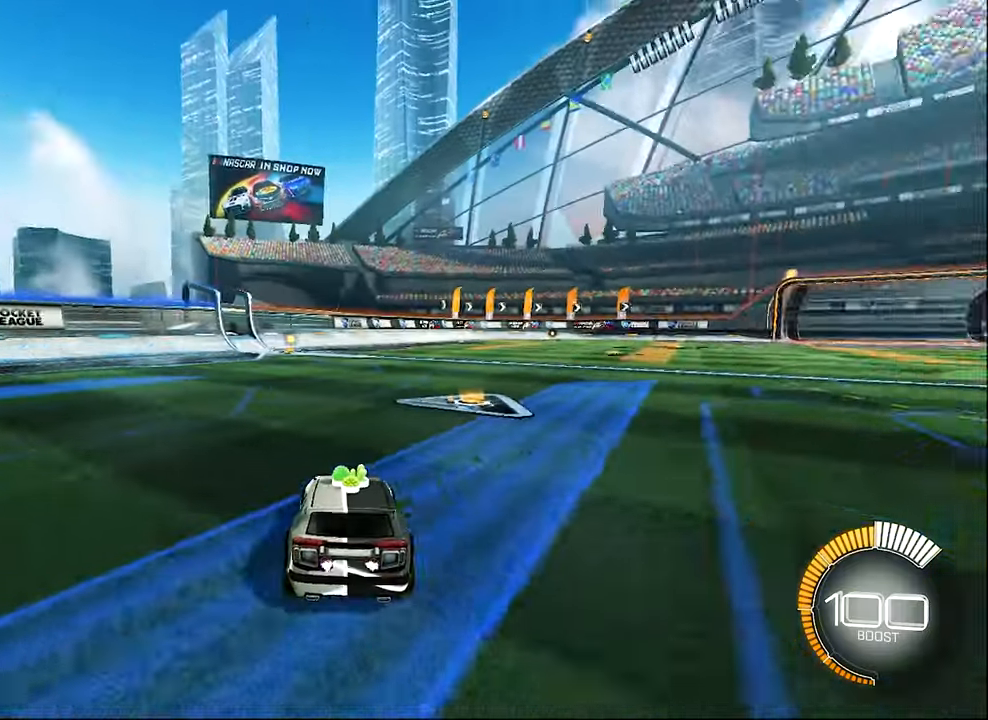
{"buttons": ["L1", "L2"], "left_stick": "up-left", "events": [[83, "L1", "down"]]}
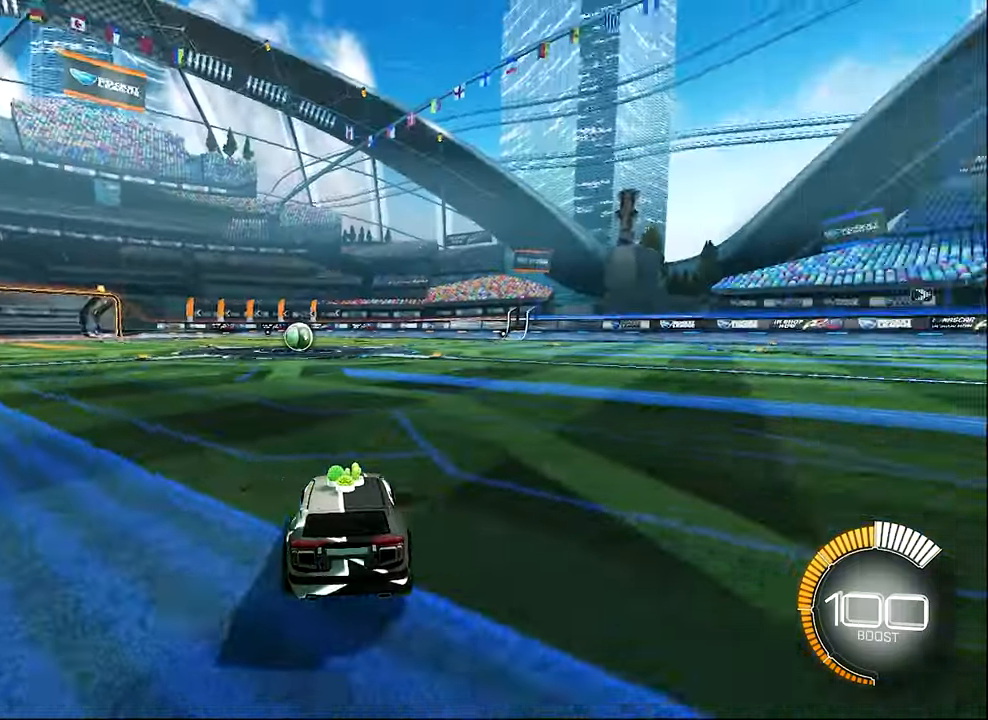
{"buttons": ["R2"], "left_stick": "center", "events": [[17, "L1", "up"], [50, "L2", "up"], [50, "left_stick", "center"], [83, "R2", "down"]]}
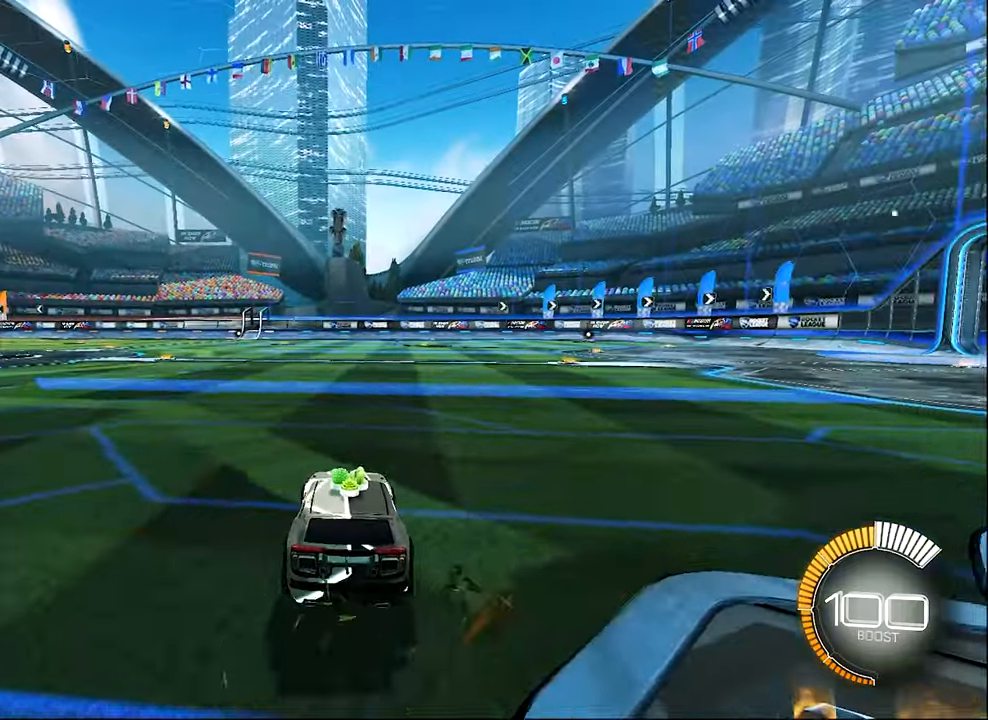
{"buttons": ["R2"], "left_stick": "center", "events": []}
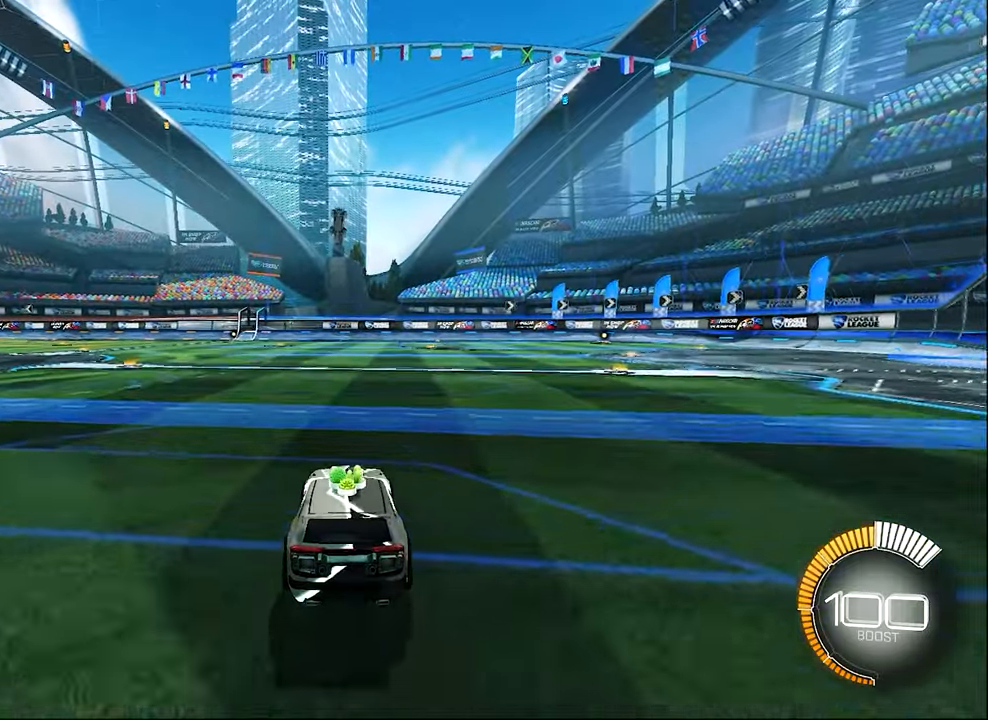
{"buttons": ["R2"], "left_stick": "center", "events": []}
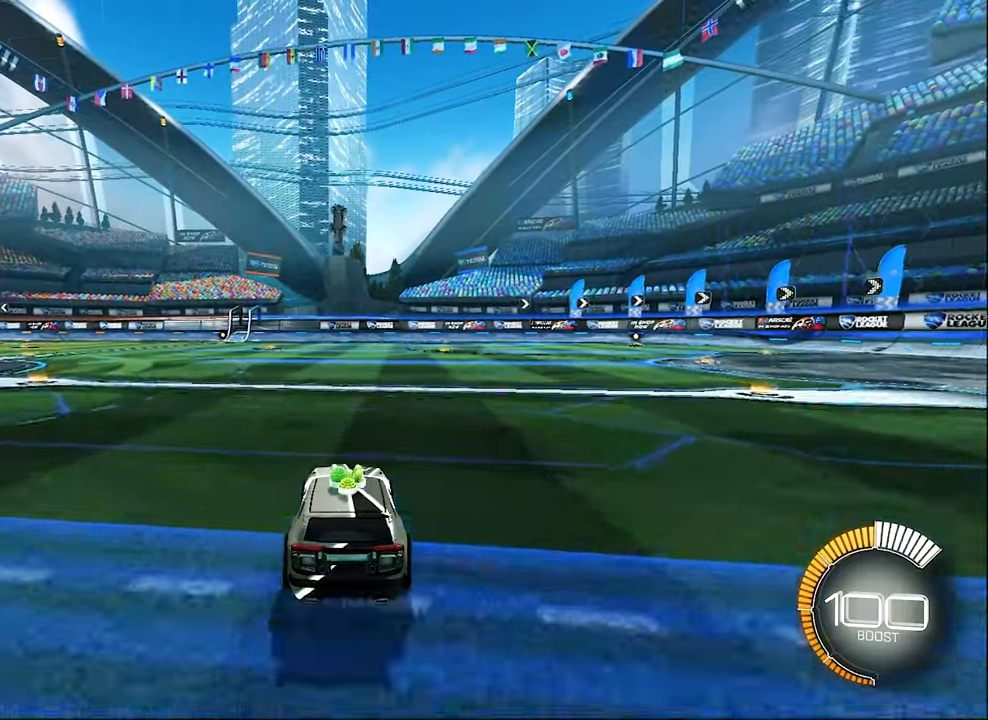
{"buttons": ["R2"], "left_stick": "center", "events": []}
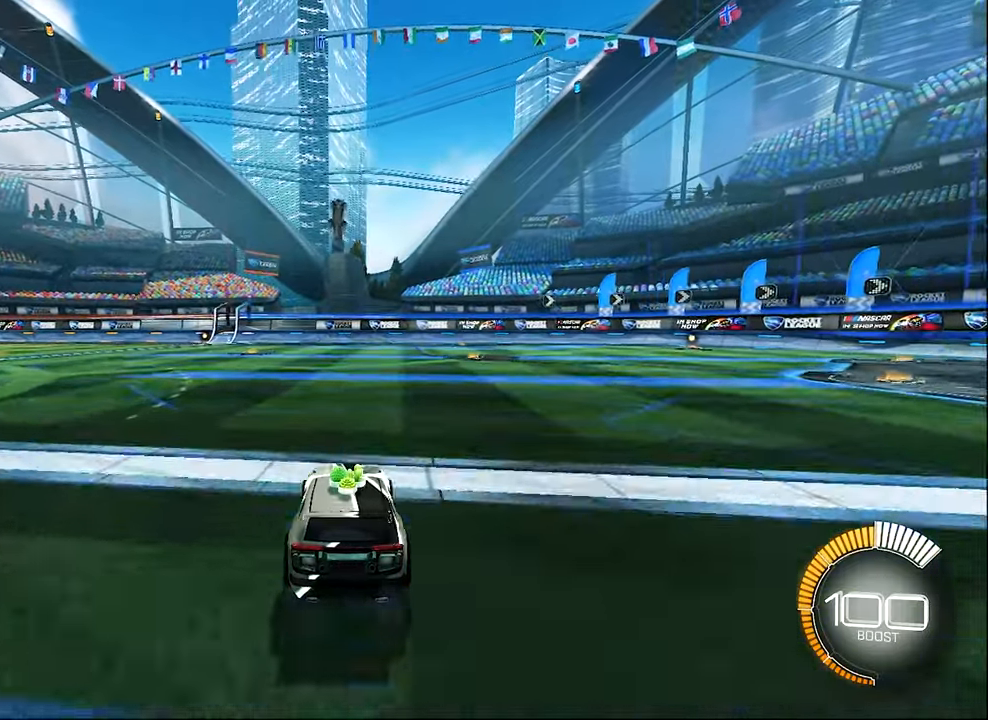
{"buttons": ["L1", "R2"], "left_stick": "left", "events": [[450, "L1", "down"], [483, "left_stick", "left"]]}
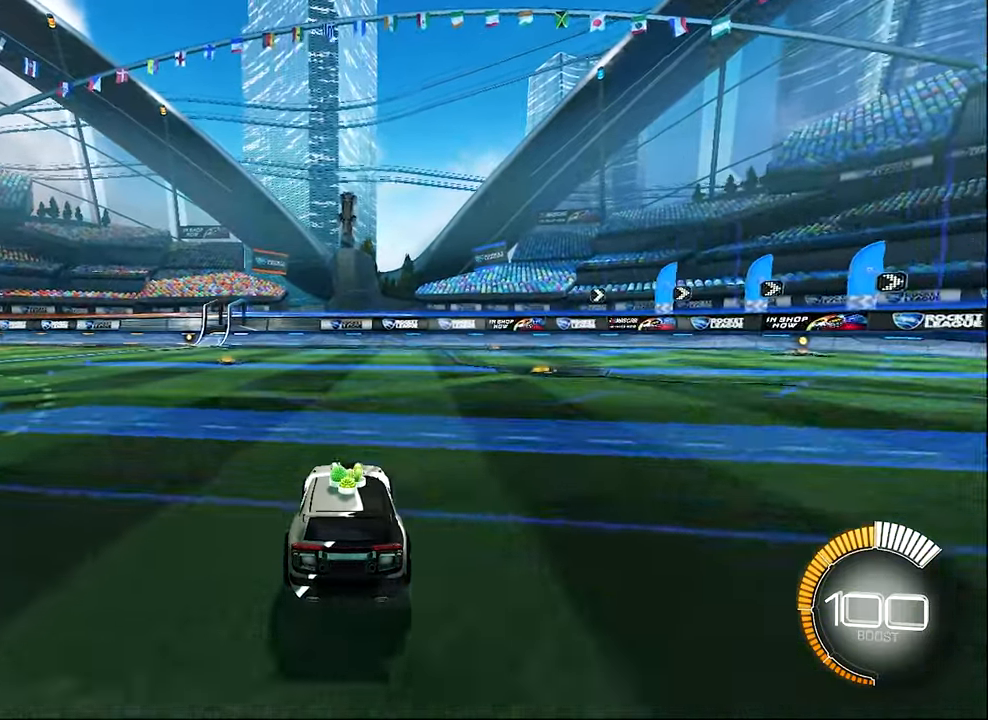
{"buttons": ["L2"], "left_stick": "up-right", "events": [[17, "R2", "up"], [350, "L2", "down"], [383, "left_stick", "up-right"], [417, "L1", "up"]]}
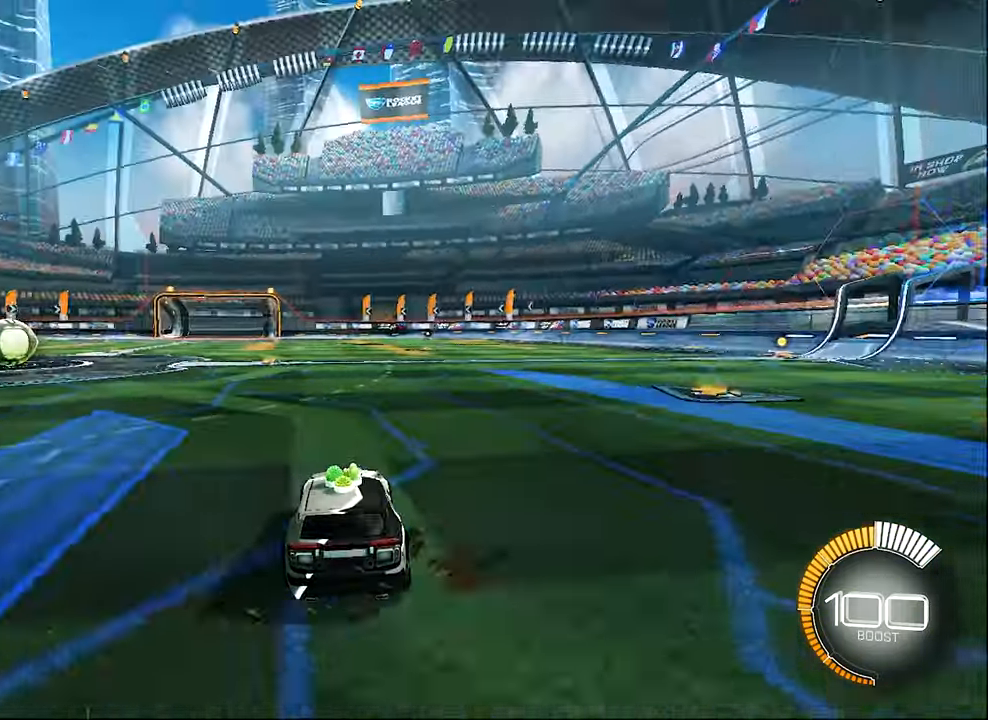
{"buttons": ["R2"], "left_stick": "center", "events": [[17, "left_stick", "center"], [83, "L2", "up"], [183, "R2", "down"]]}
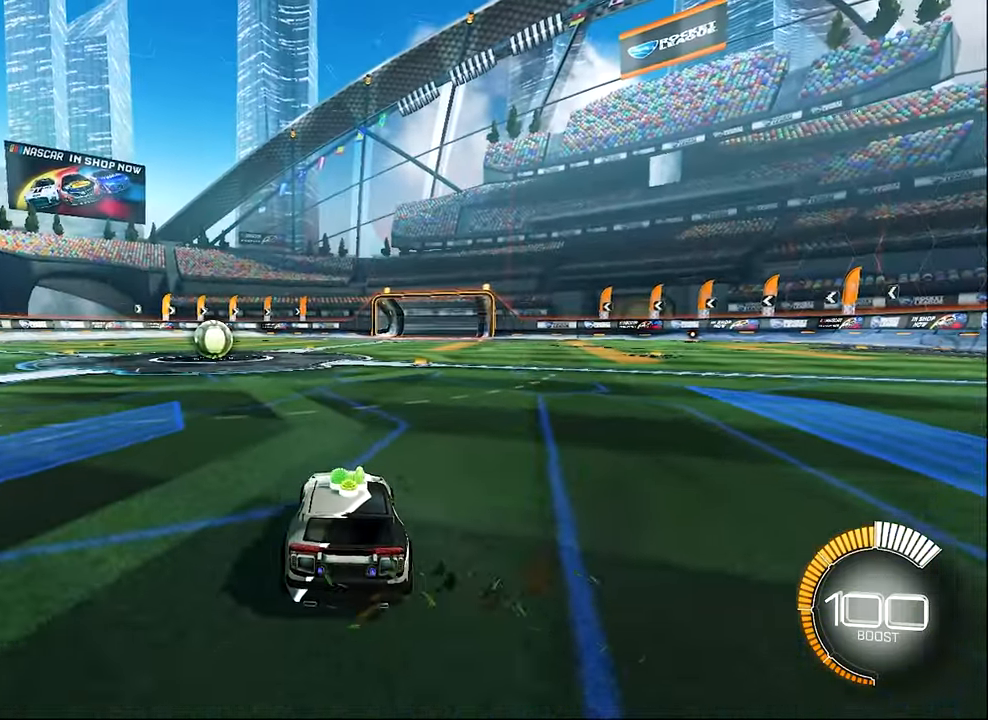
{"buttons": [], "left_stick": "center", "events": [[83, "R2", "up"]]}
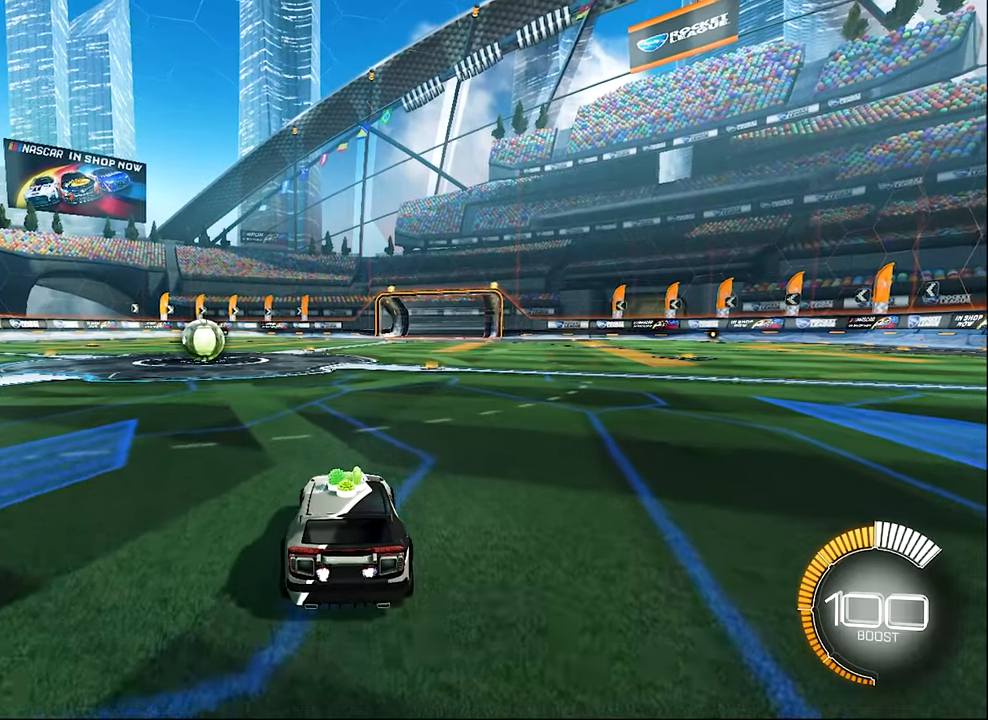
{"buttons": [], "left_stick": "center", "events": []}
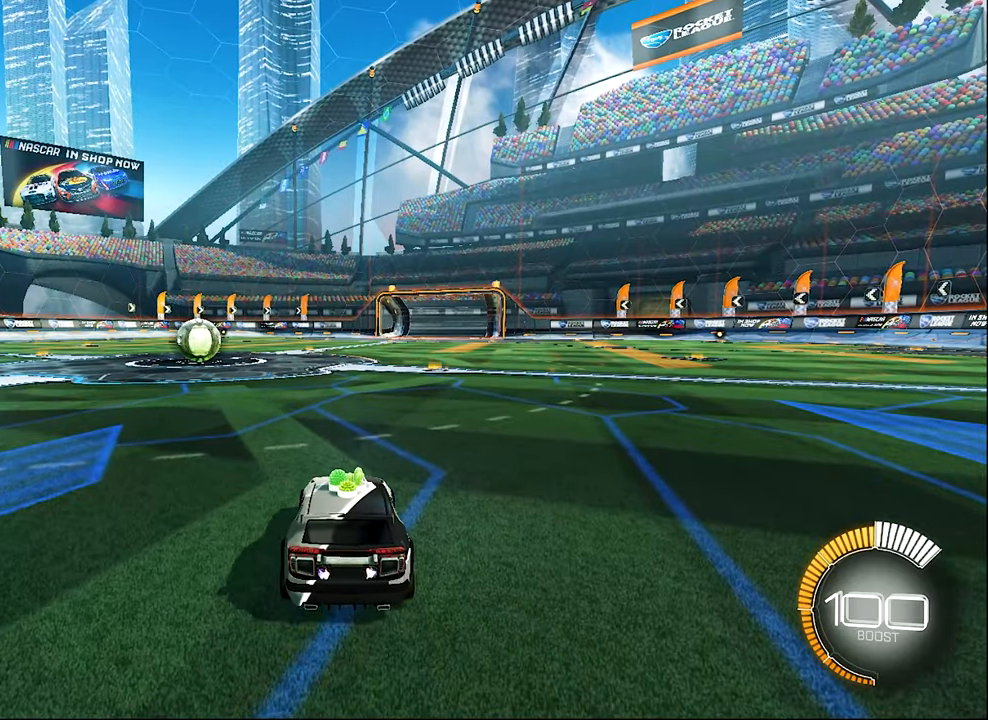
{"buttons": ["R2"], "left_stick": "center", "events": [[217, "R2", "down"]]}